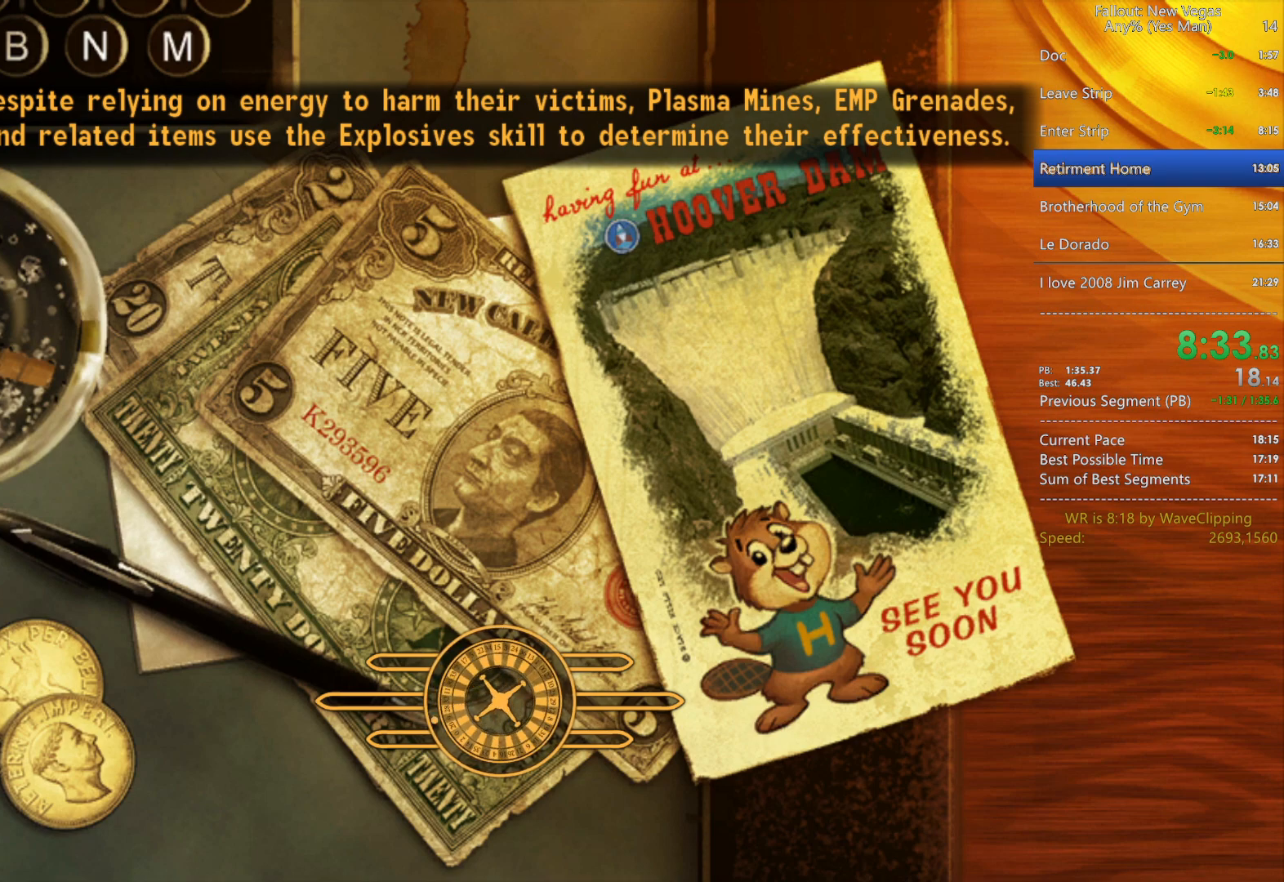
Gameplay with keyboard and mouse; each line is a JSON object with the keys and mouse buttons held at the frame after it. "events" lists presses ("down") and releases ("up") of "1", "2", "3", "4", "5", "a", "alt", "c", "caps_lock", "ctrl", "d", "e", "f", "g", "q", "r", "s", "shift", "space", "t", "tab", "v", "w", "x", "z", "mouse_left", "mouse_wheel" and "mouse_right" between this image and that frame as [ms after this image, input, new state], when the widget could be followed in between. "mouse_left", "mouse_wheel", "mouse_right" = the "left", "wheel", "right" buttons of the "mouse" list. No other keys are recorded. "wheel" means that the mouse wheel is clicked or scrolled. "mouse_move" is the direction in which the mouse moves at that frame (one of eight, or "still"), when it could be read.
{"keys": [], "mouse": [], "mouse_move": "still", "events": []}
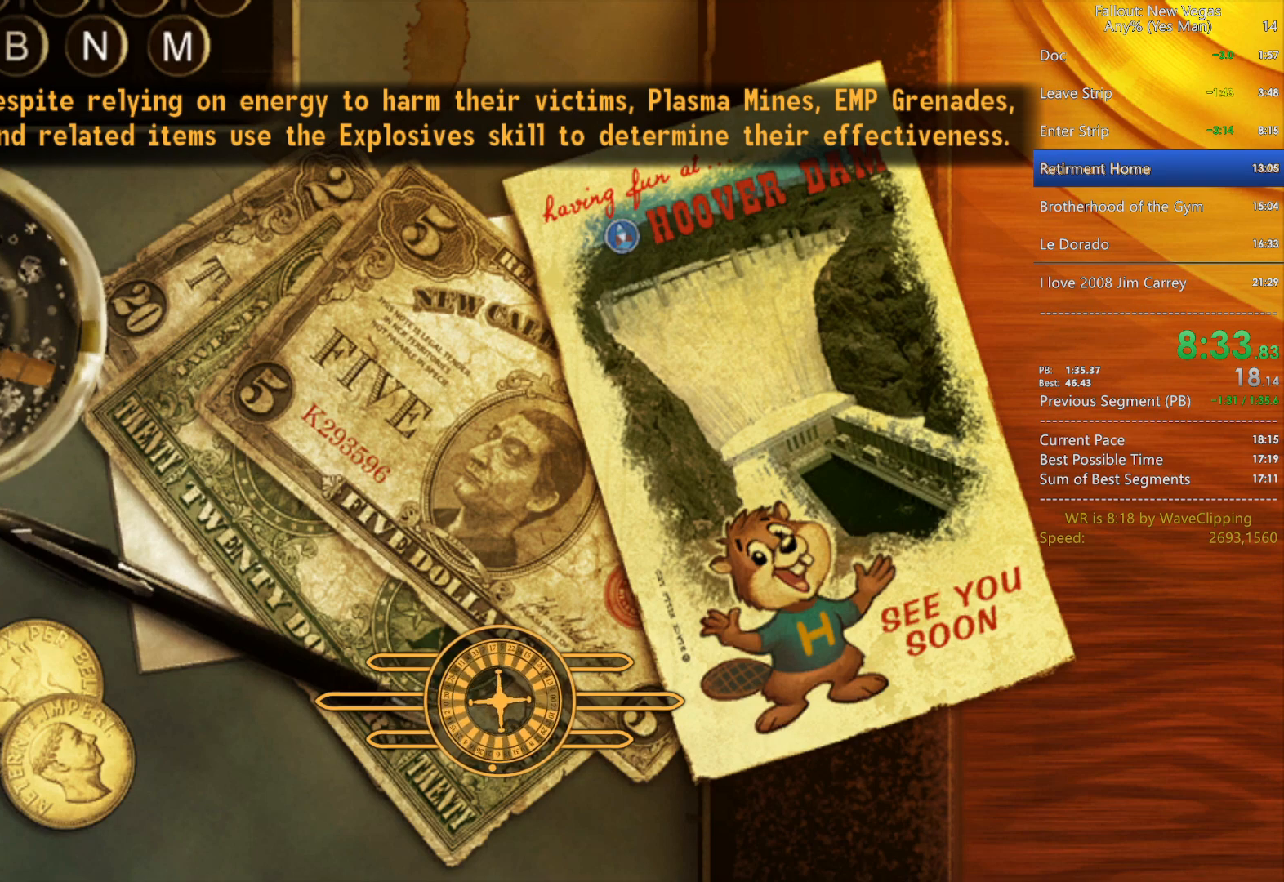
{"keys": [], "mouse": [], "mouse_move": "still", "events": []}
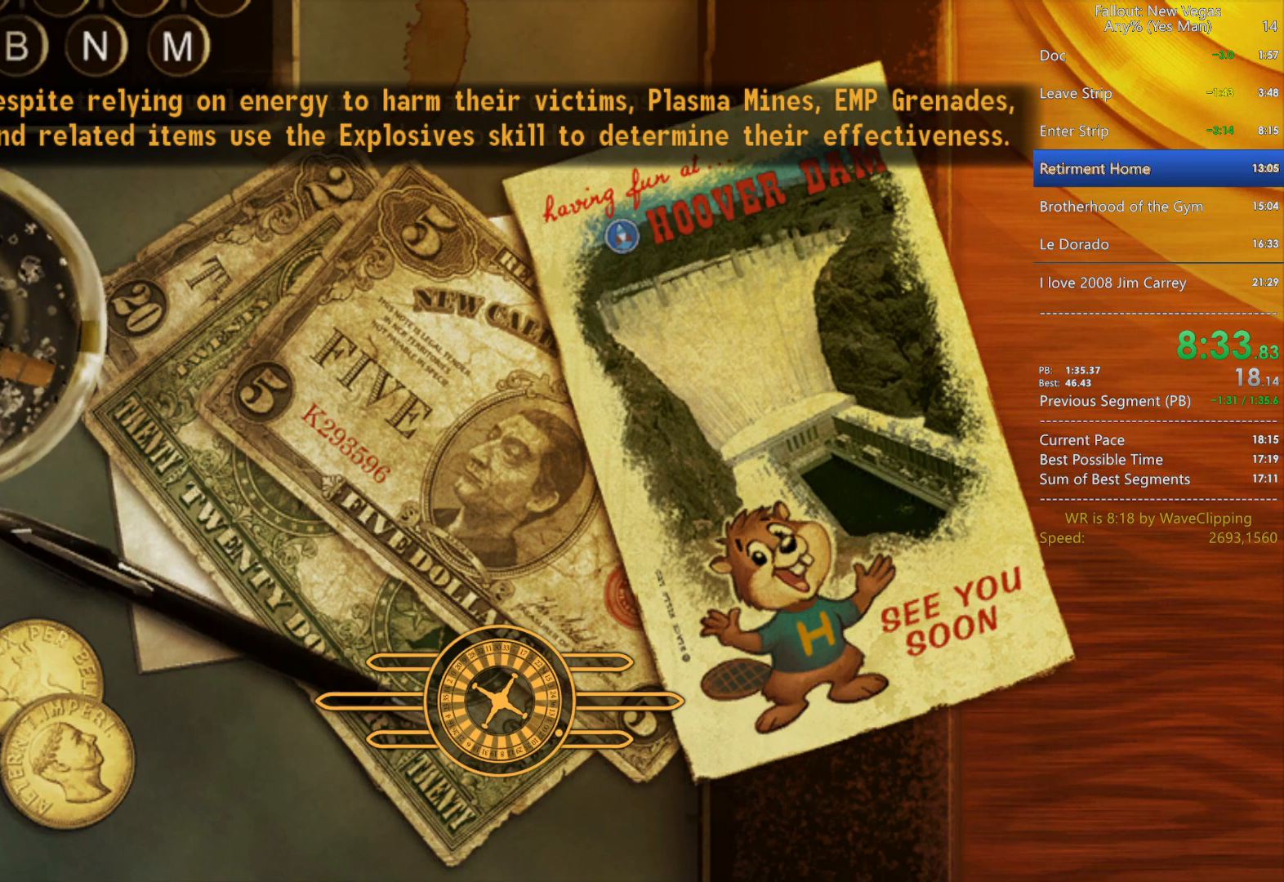
{"keys": ["w"], "mouse": [], "mouse_move": "still", "events": [[333, "w", "down"]]}
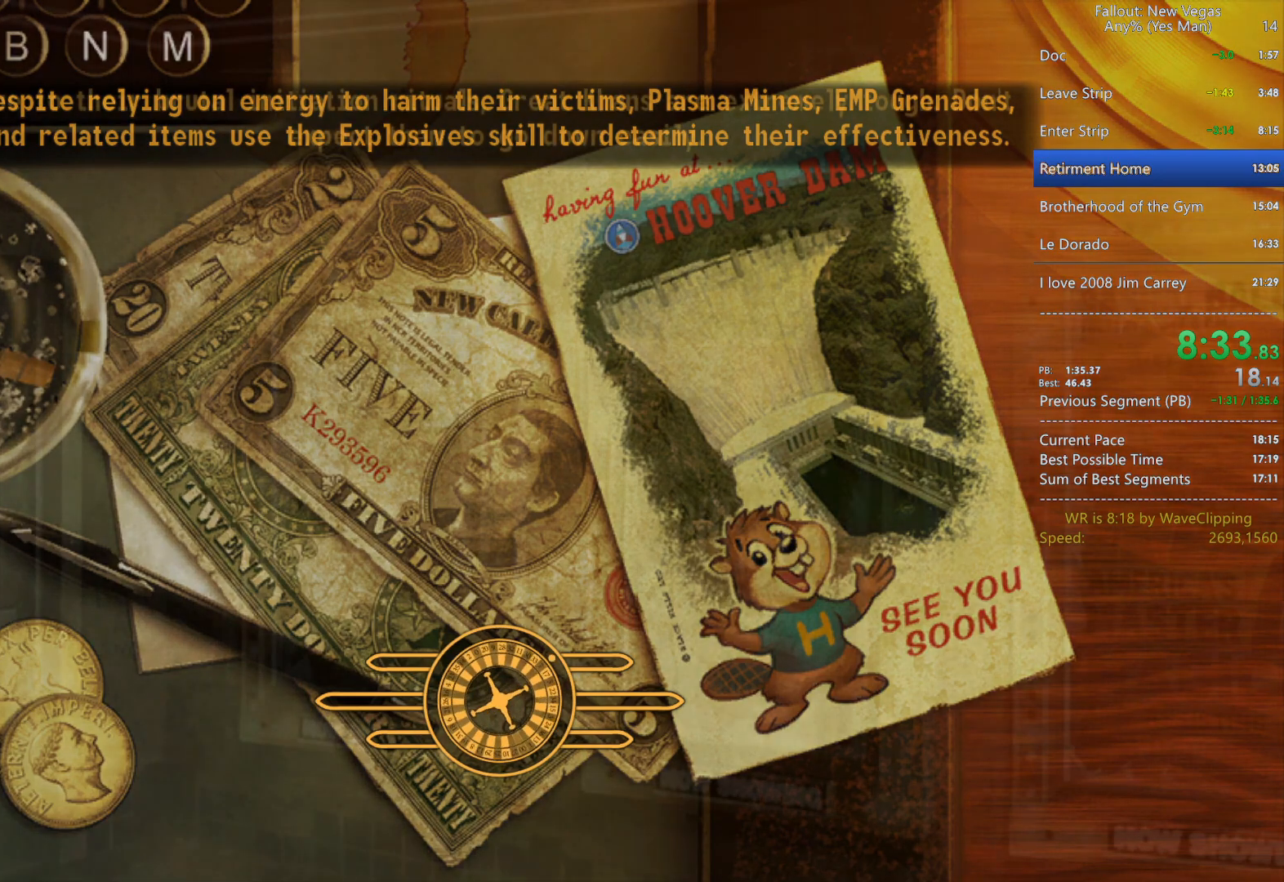
{"keys": ["w"], "mouse": [], "mouse_move": "still", "events": []}
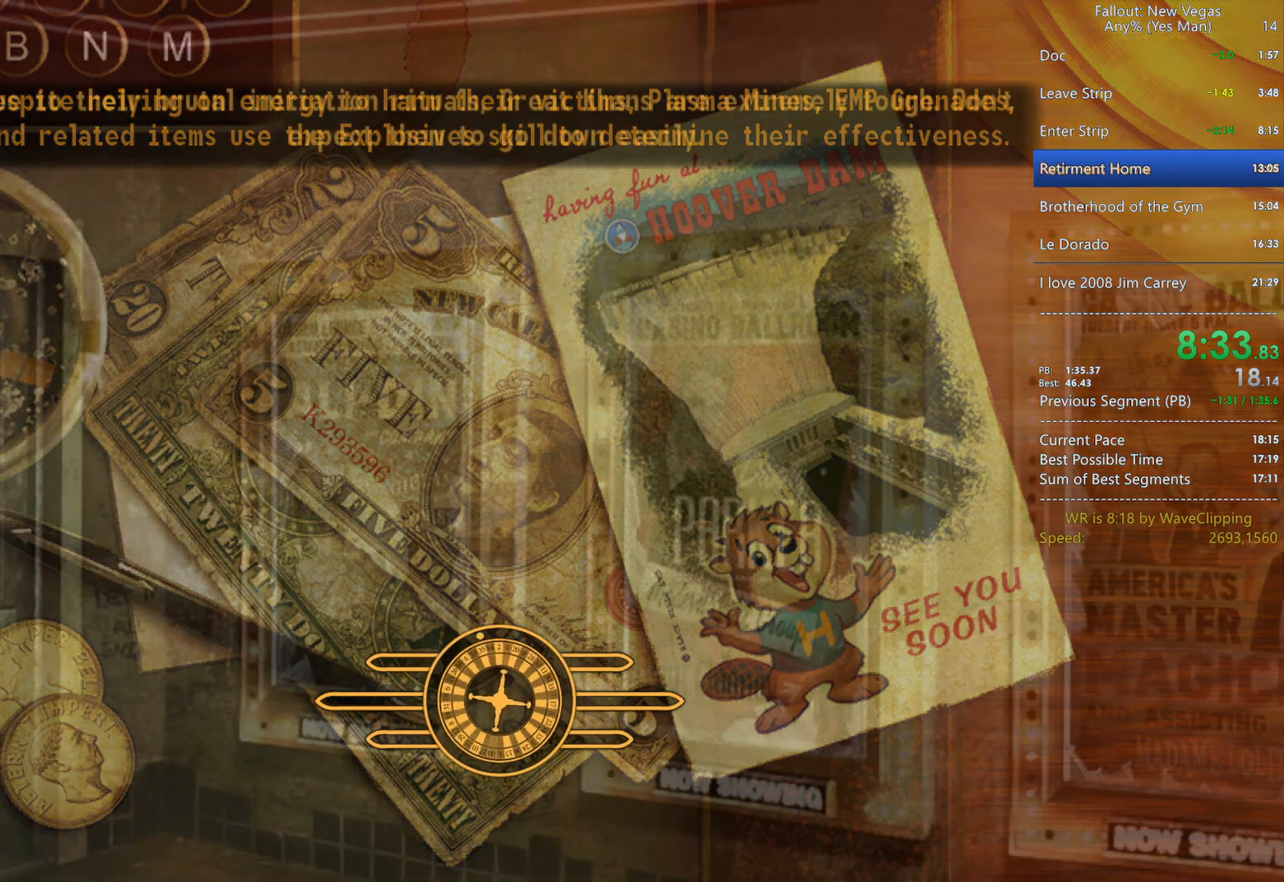
{"keys": ["w"], "mouse": [], "mouse_move": "still", "events": []}
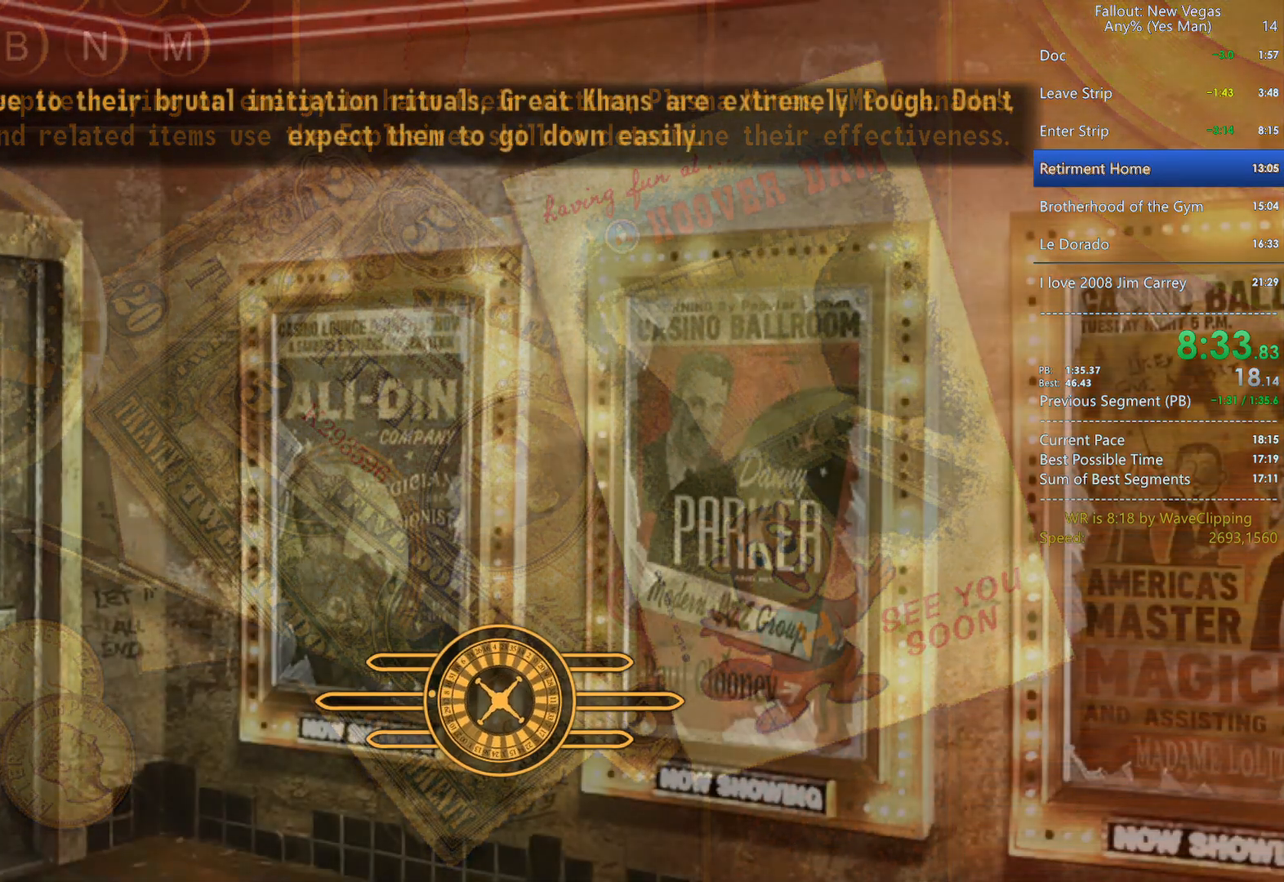
{"keys": ["w"], "mouse": [], "mouse_move": "still", "events": []}
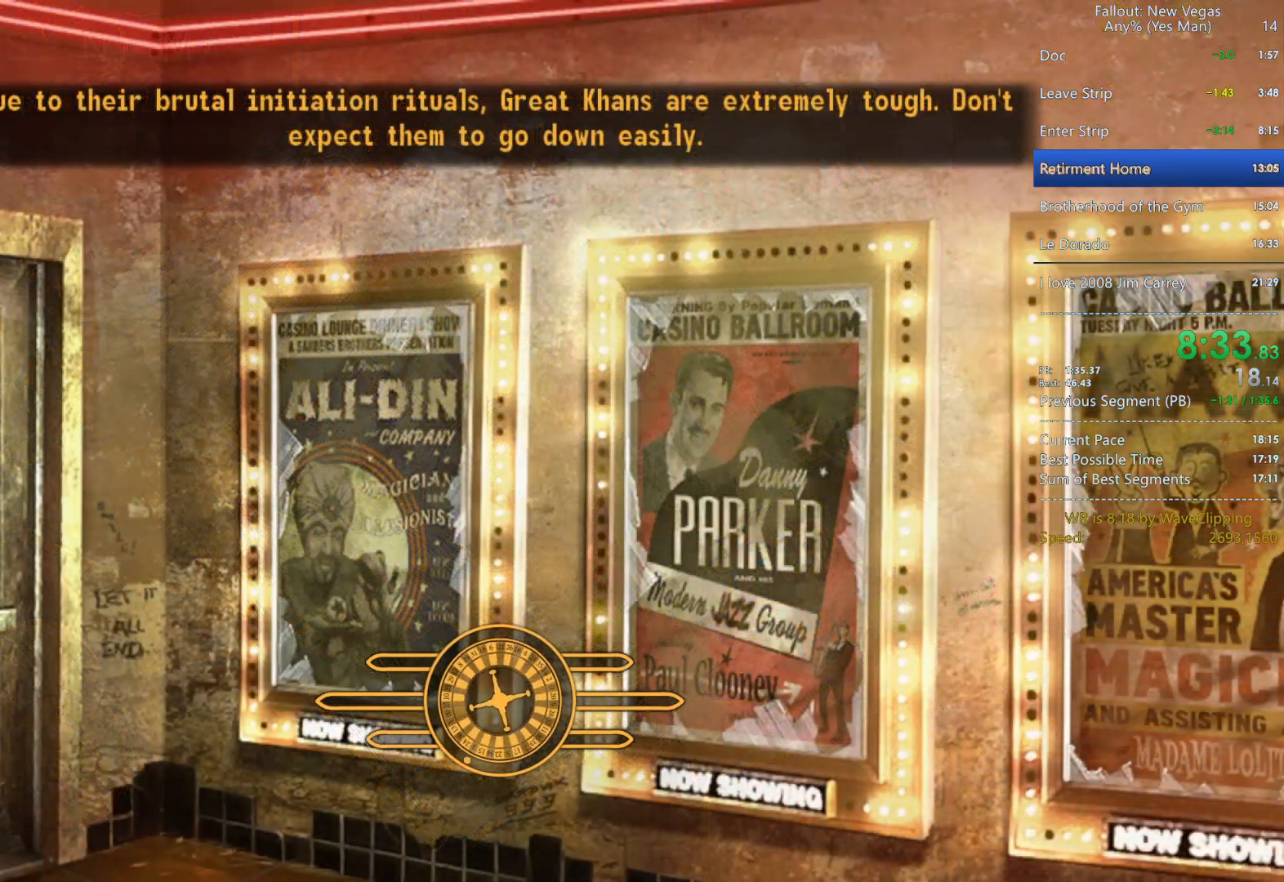
{"keys": ["w"], "mouse": [], "mouse_move": "still", "events": []}
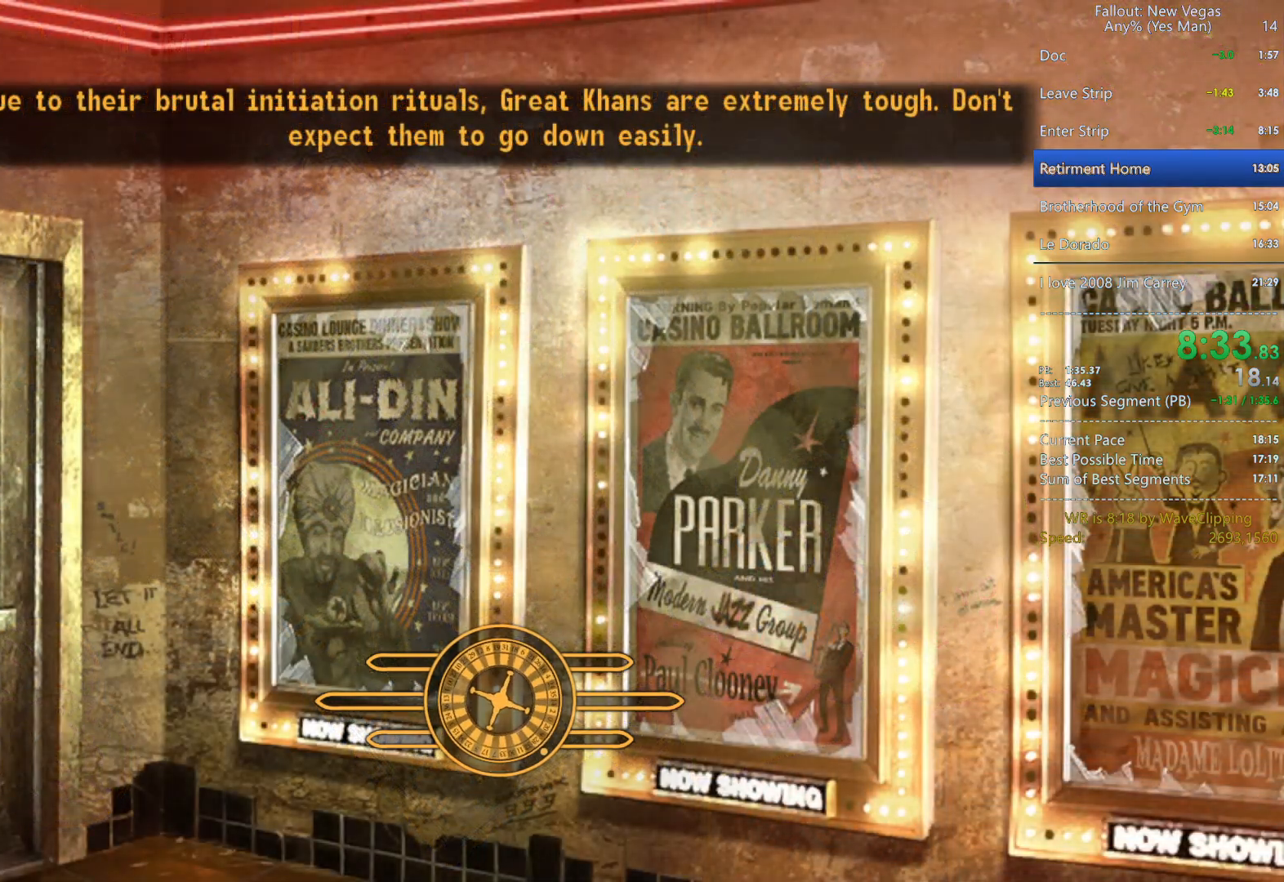
{"keys": ["w"], "mouse": [], "mouse_move": "still", "events": []}
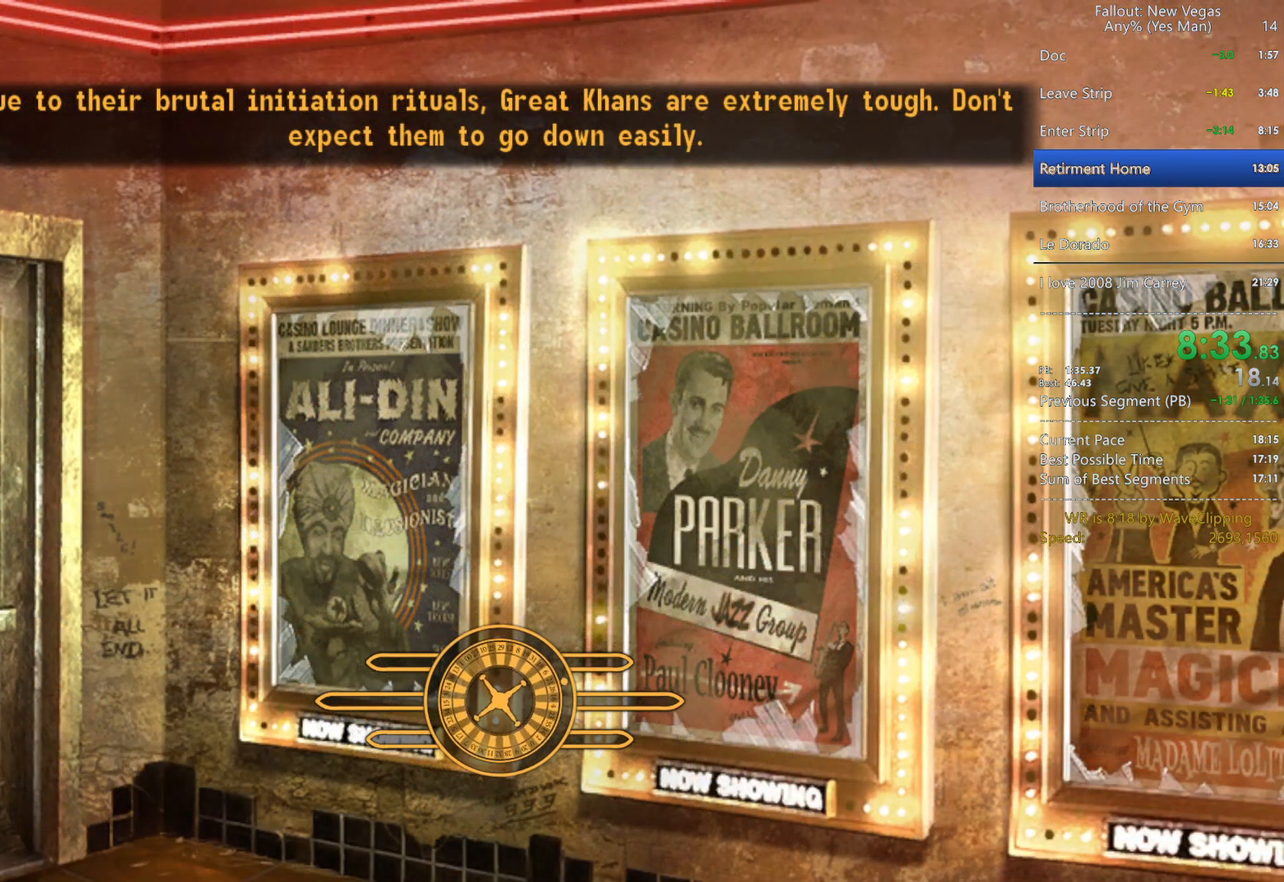
{"keys": ["w"], "mouse": [], "mouse_move": "still", "events": []}
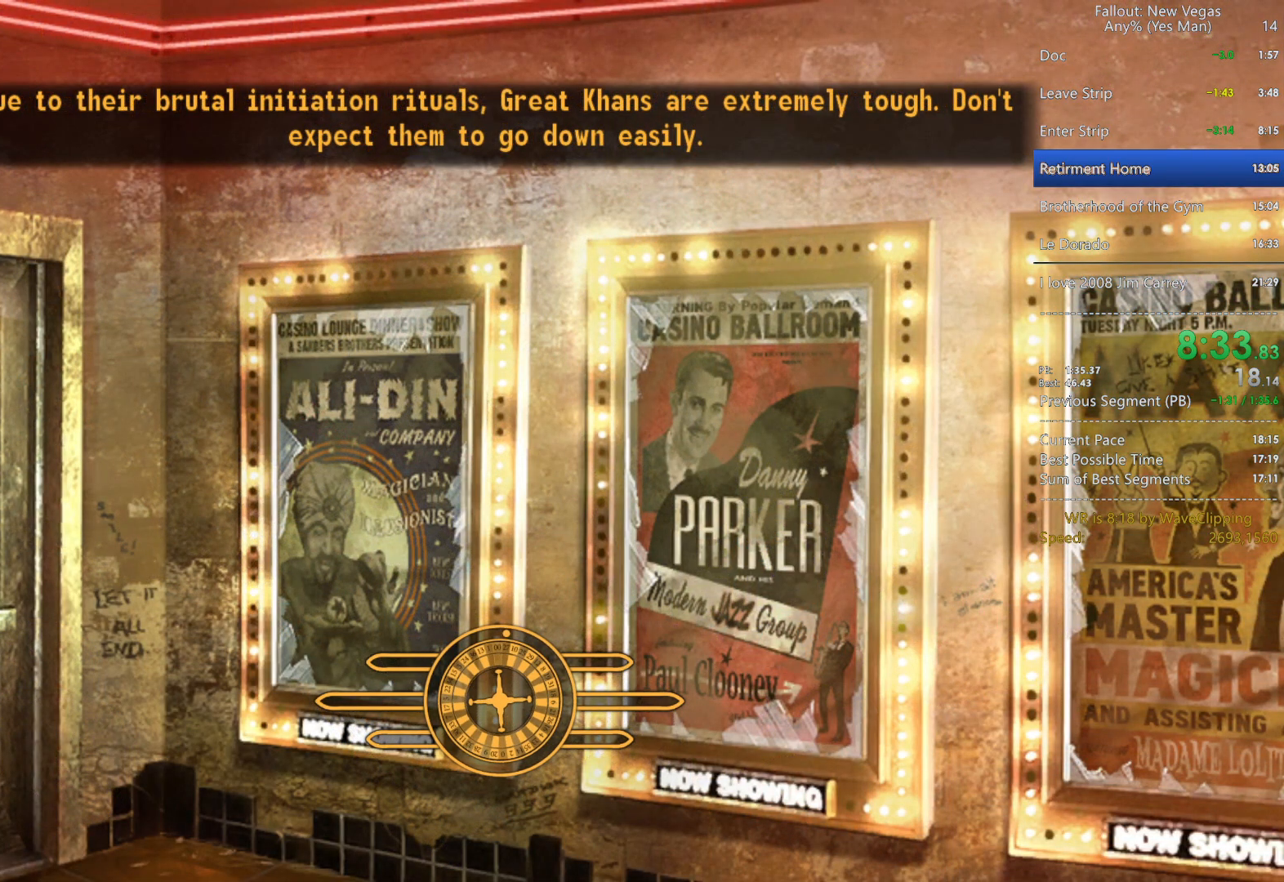
{"keys": ["w"], "mouse": [], "mouse_move": "still", "events": []}
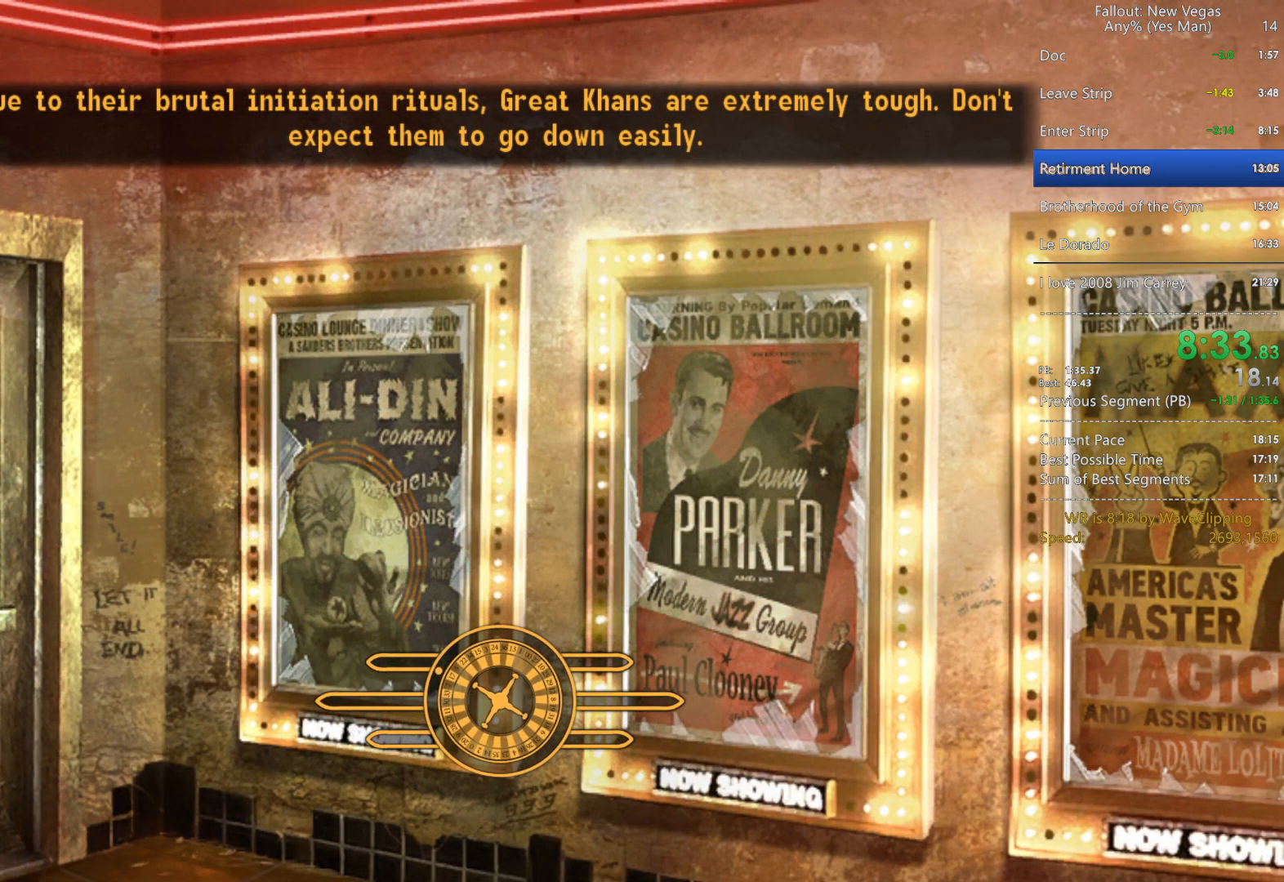
{"keys": ["w"], "mouse": [], "mouse_move": "still", "events": []}
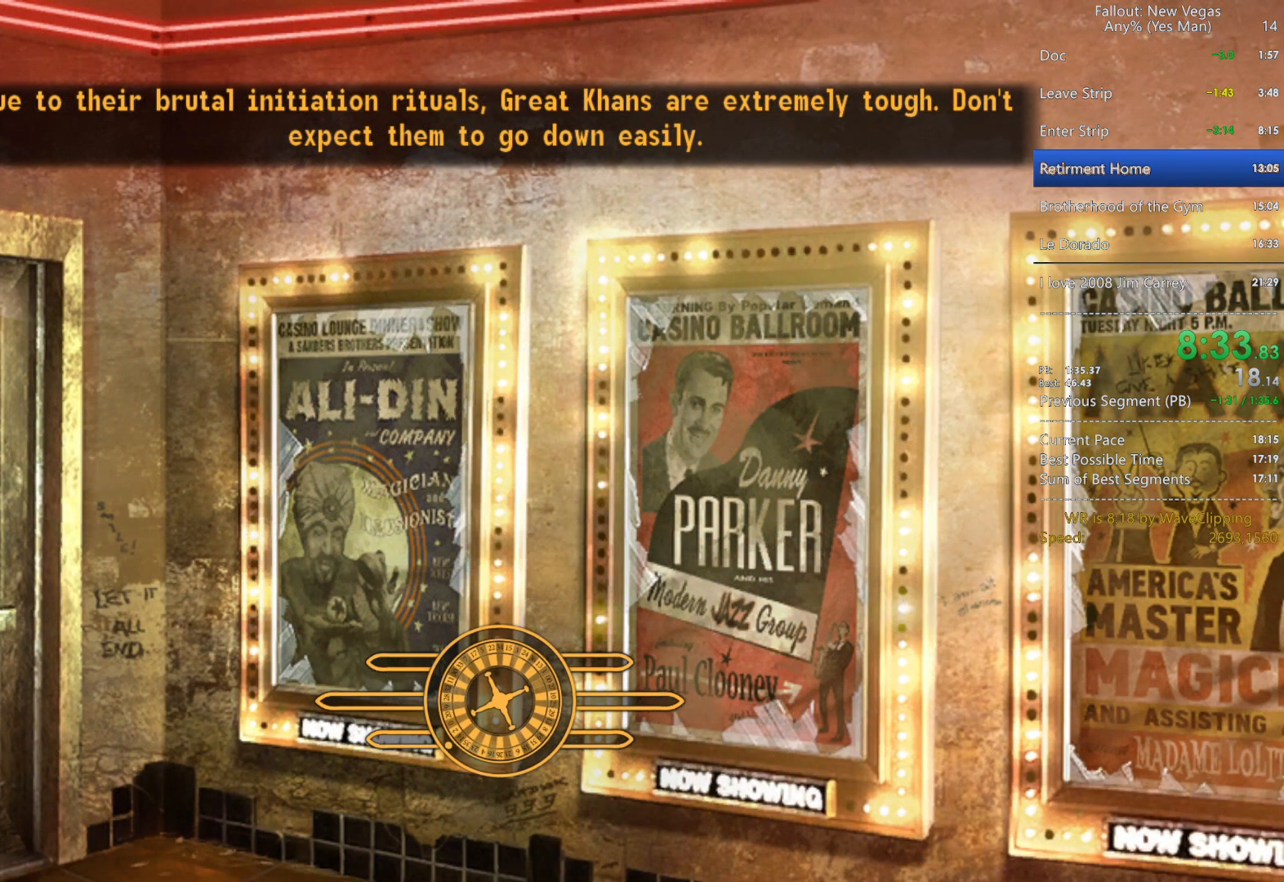
{"keys": ["w"], "mouse": [], "mouse_move": "still", "events": []}
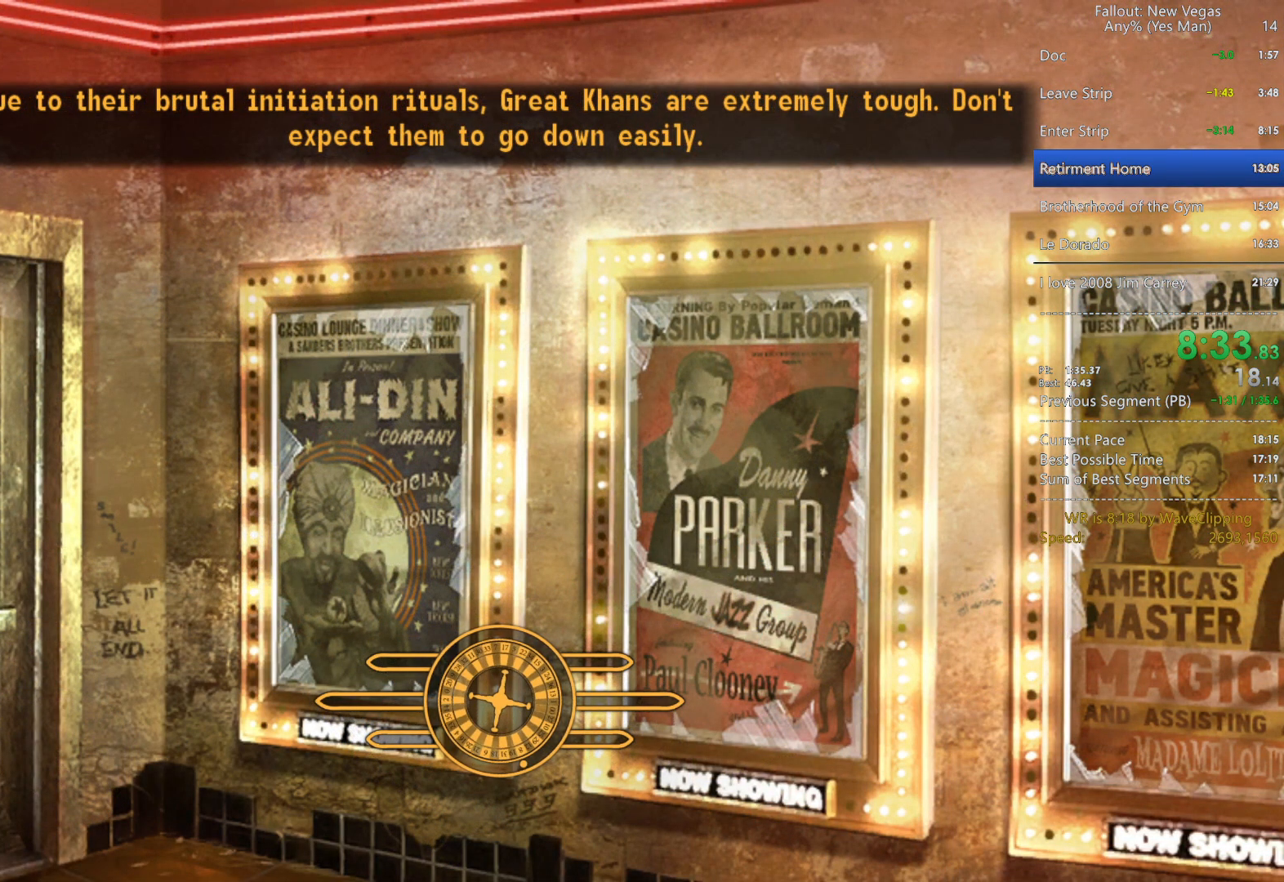
{"keys": ["w"], "mouse": [], "mouse_move": "still", "events": []}
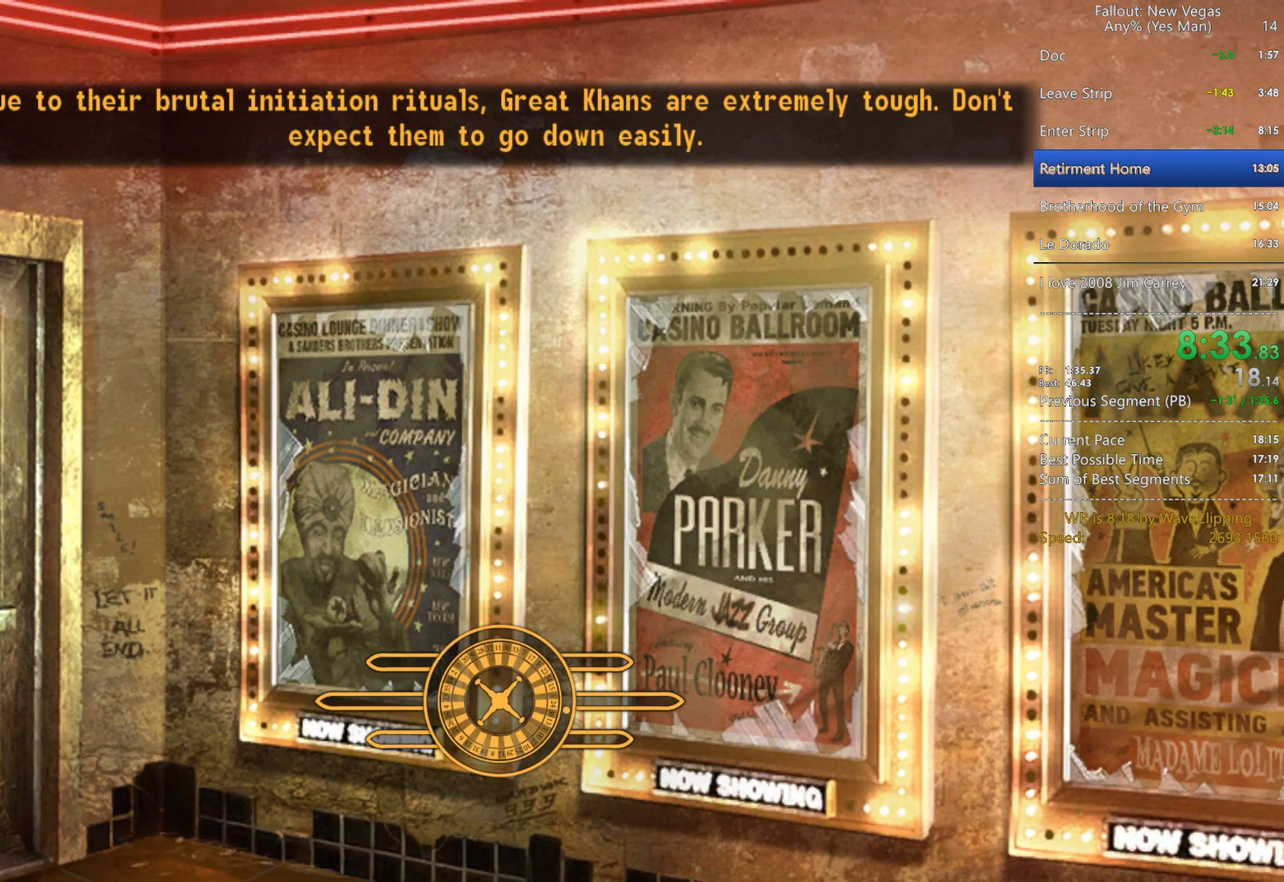
{"keys": ["w"], "mouse": [], "mouse_move": "still", "events": []}
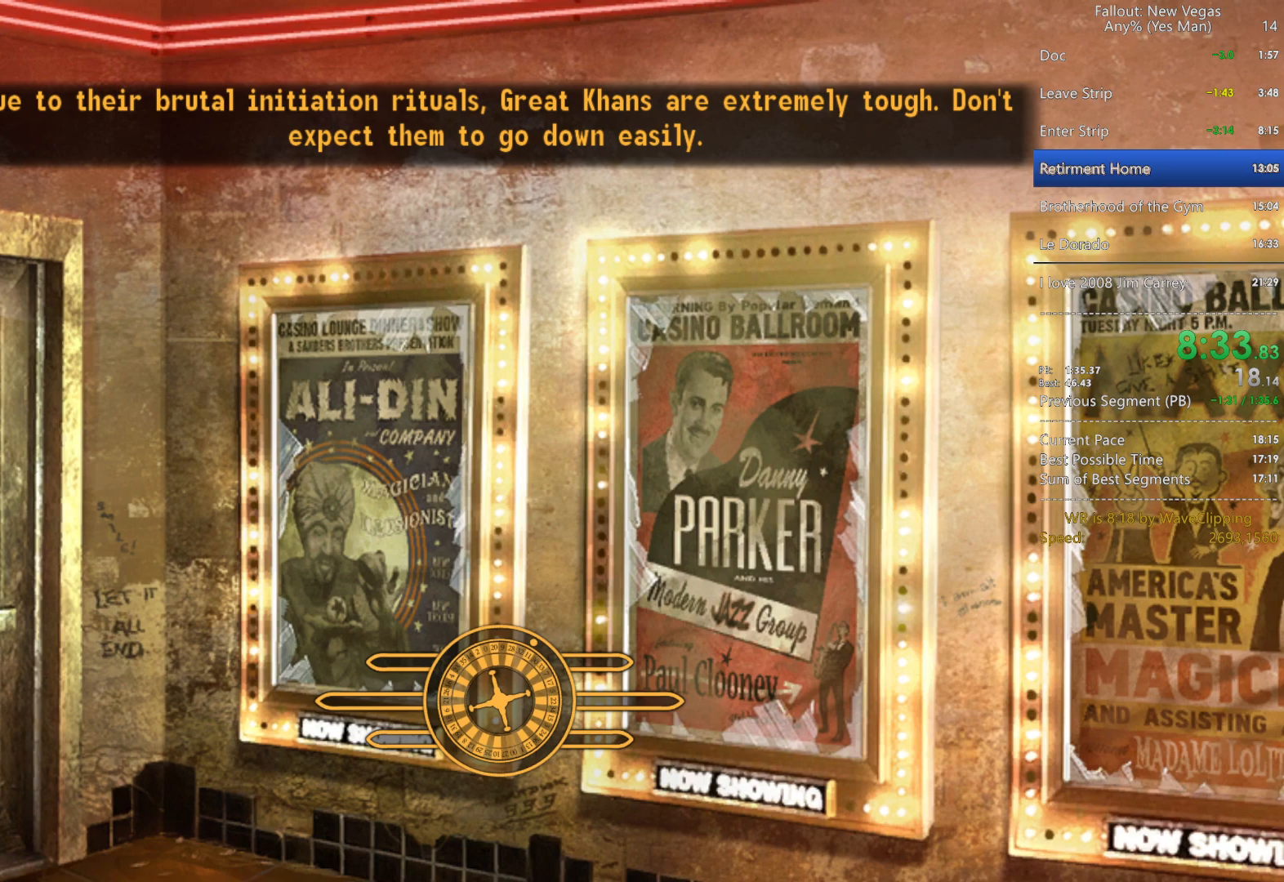
{"keys": ["w"], "mouse": [], "mouse_move": "still", "events": []}
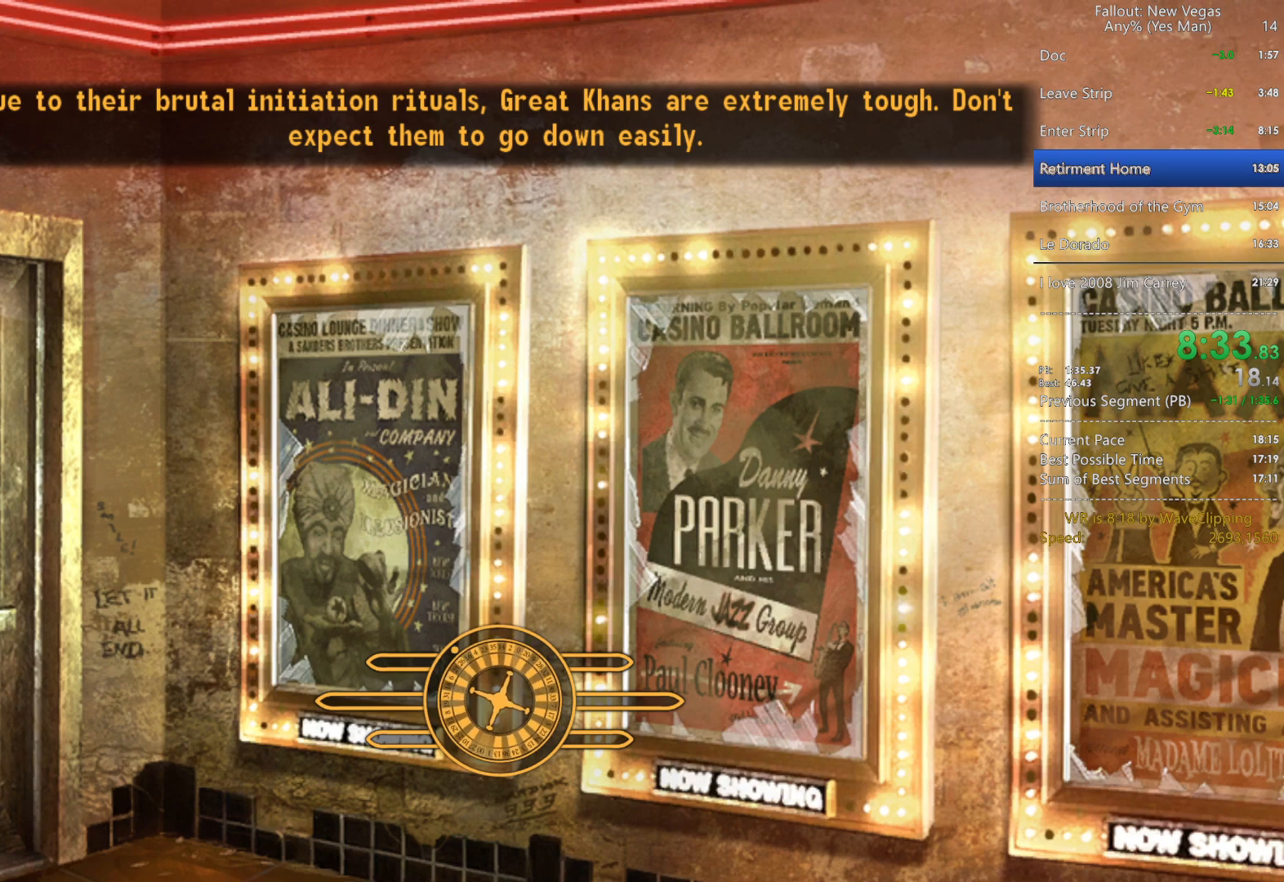
{"keys": ["w"], "mouse": [], "mouse_move": "still", "events": []}
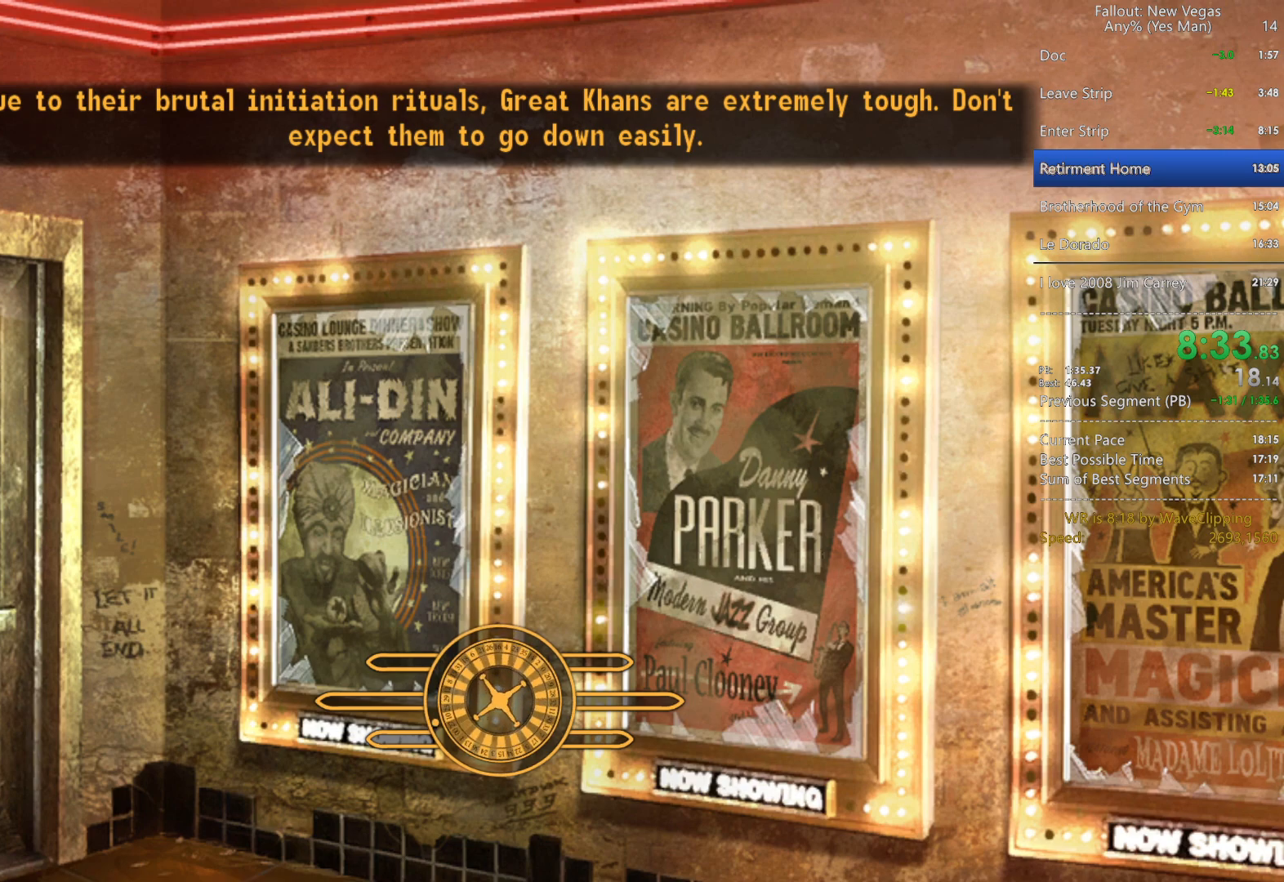
{"keys": ["w"], "mouse": [], "mouse_move": "still", "events": []}
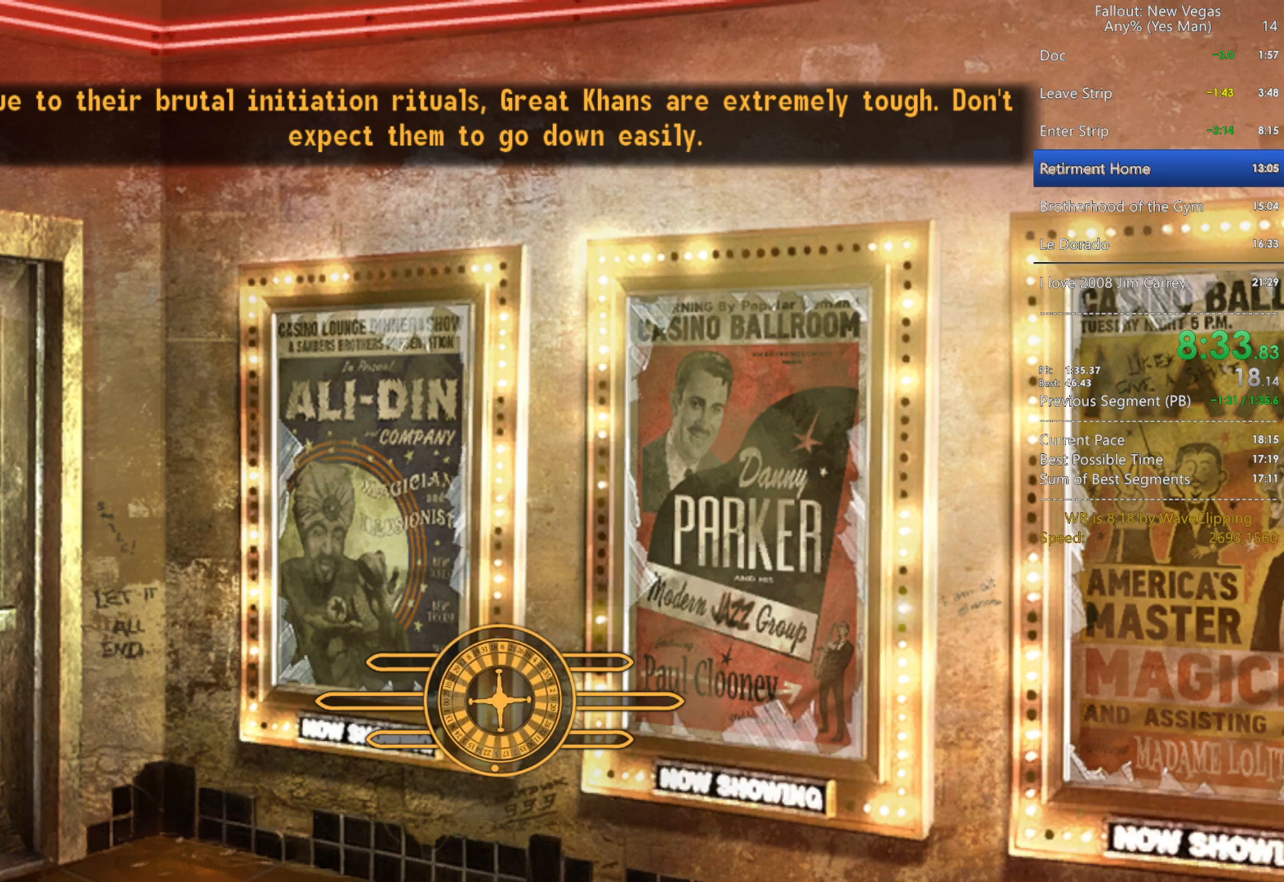
{"keys": ["w"], "mouse": [], "mouse_move": "still", "events": []}
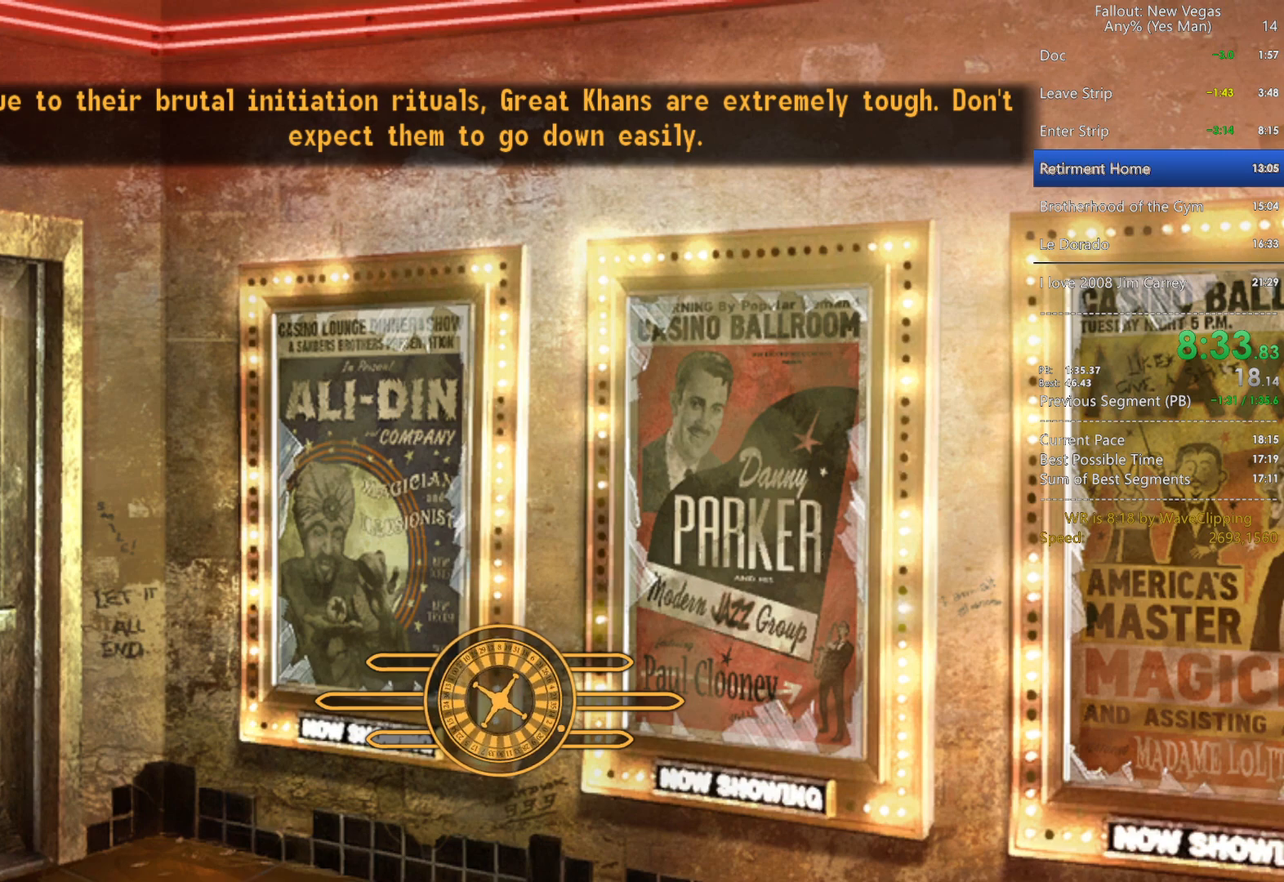
{"keys": ["w"], "mouse": [], "mouse_move": "still", "events": []}
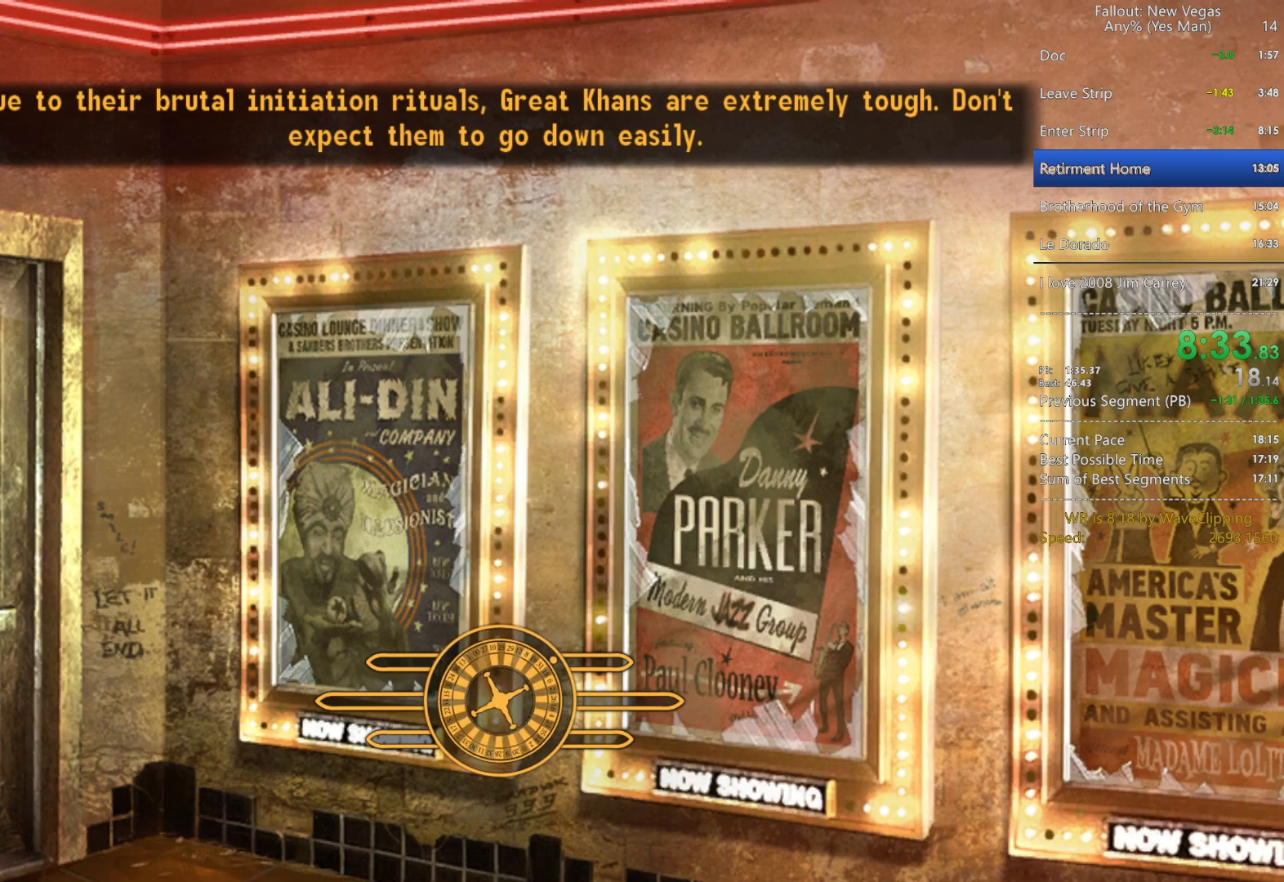
{"keys": ["w"], "mouse": [], "mouse_move": "still", "events": []}
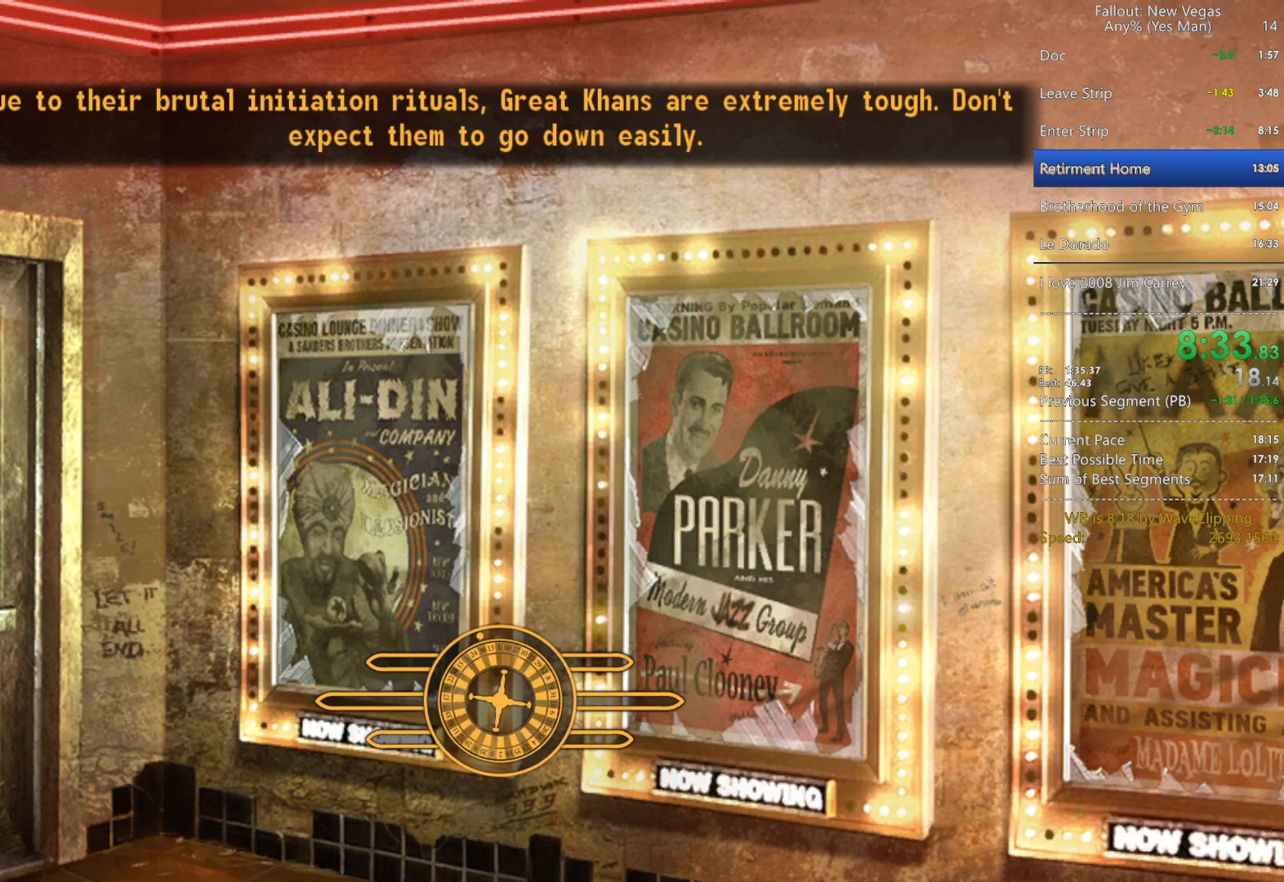
{"keys": ["w"], "mouse": [], "mouse_move": "still", "events": []}
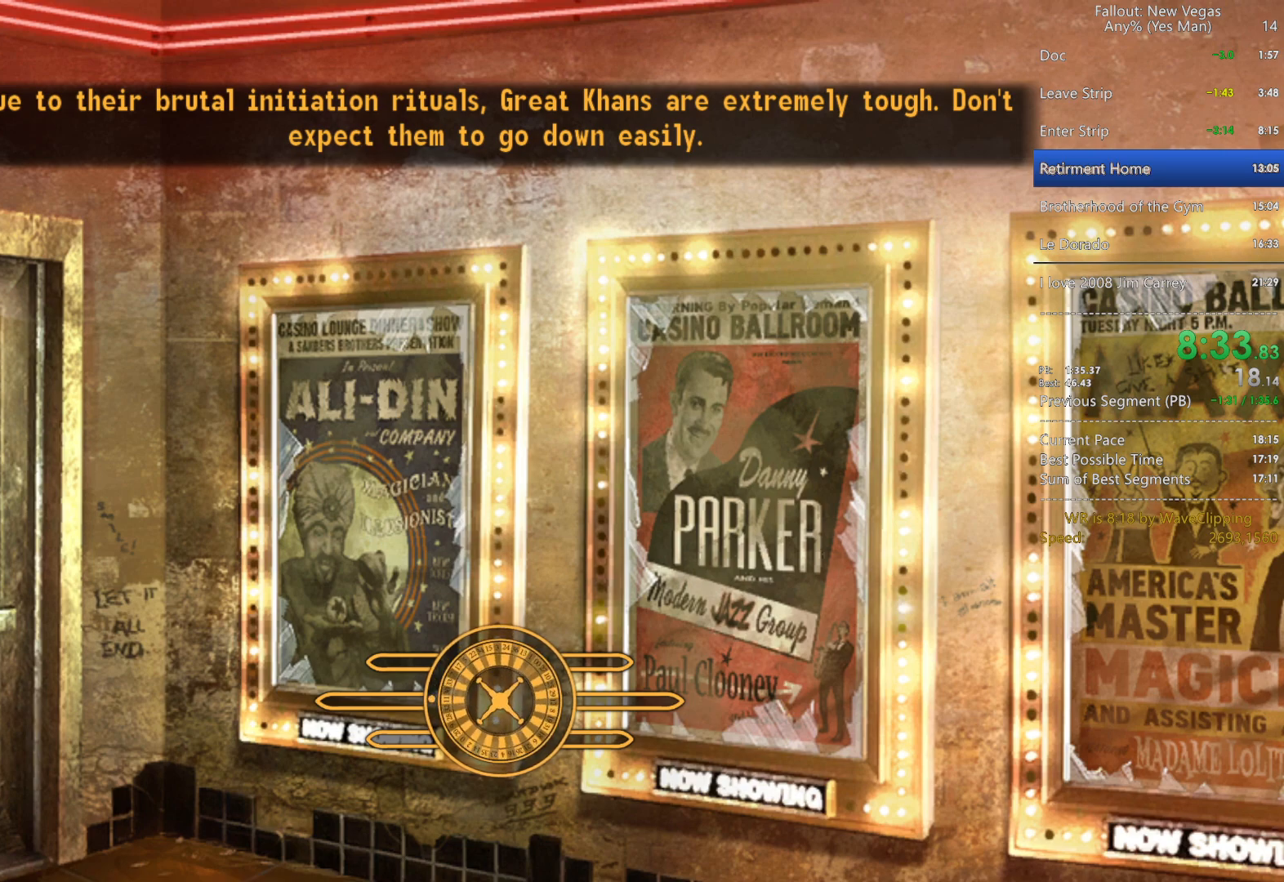
{"keys": ["w"], "mouse": [], "mouse_move": "still", "events": []}
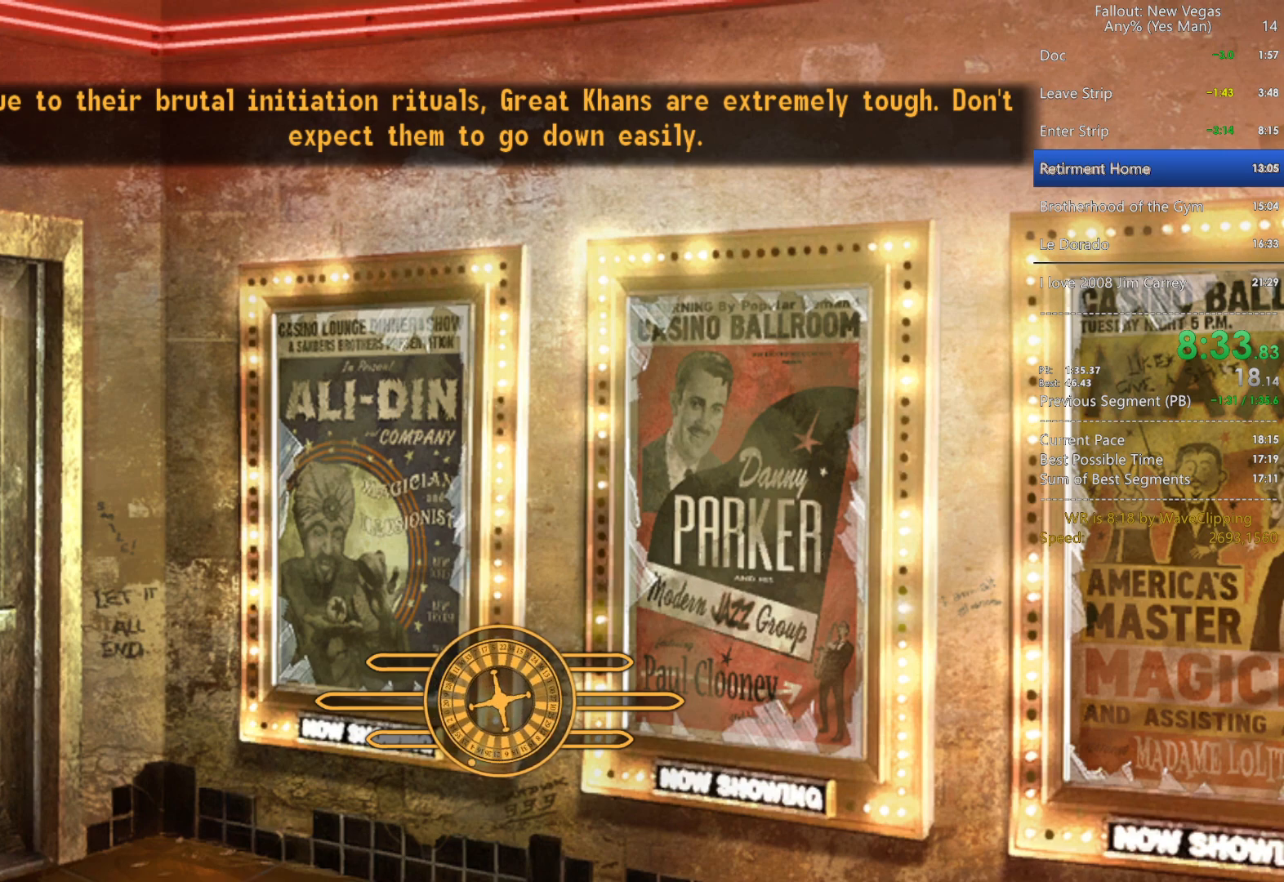
{"keys": ["w"], "mouse": [], "mouse_move": "still", "events": []}
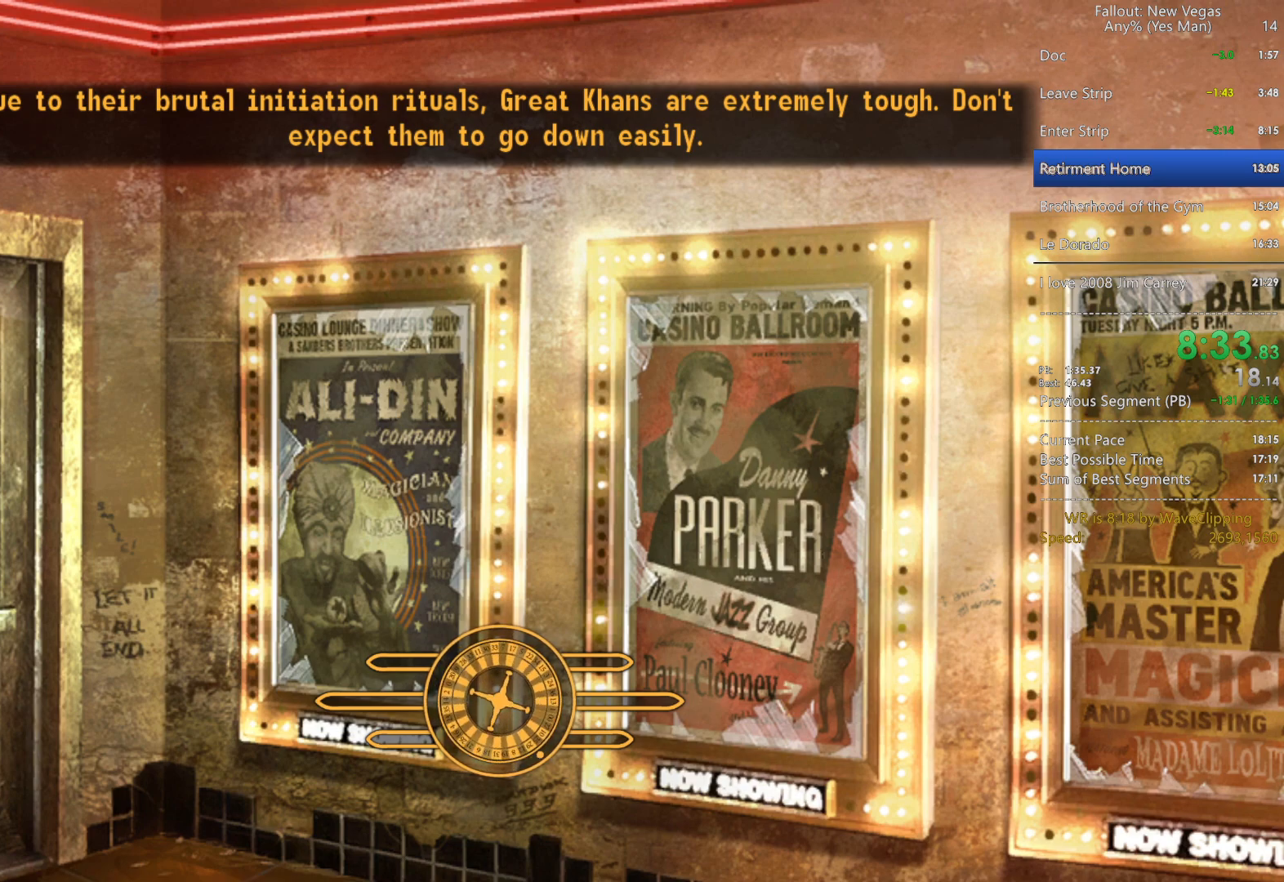
{"keys": ["w"], "mouse": [], "mouse_move": "still", "events": []}
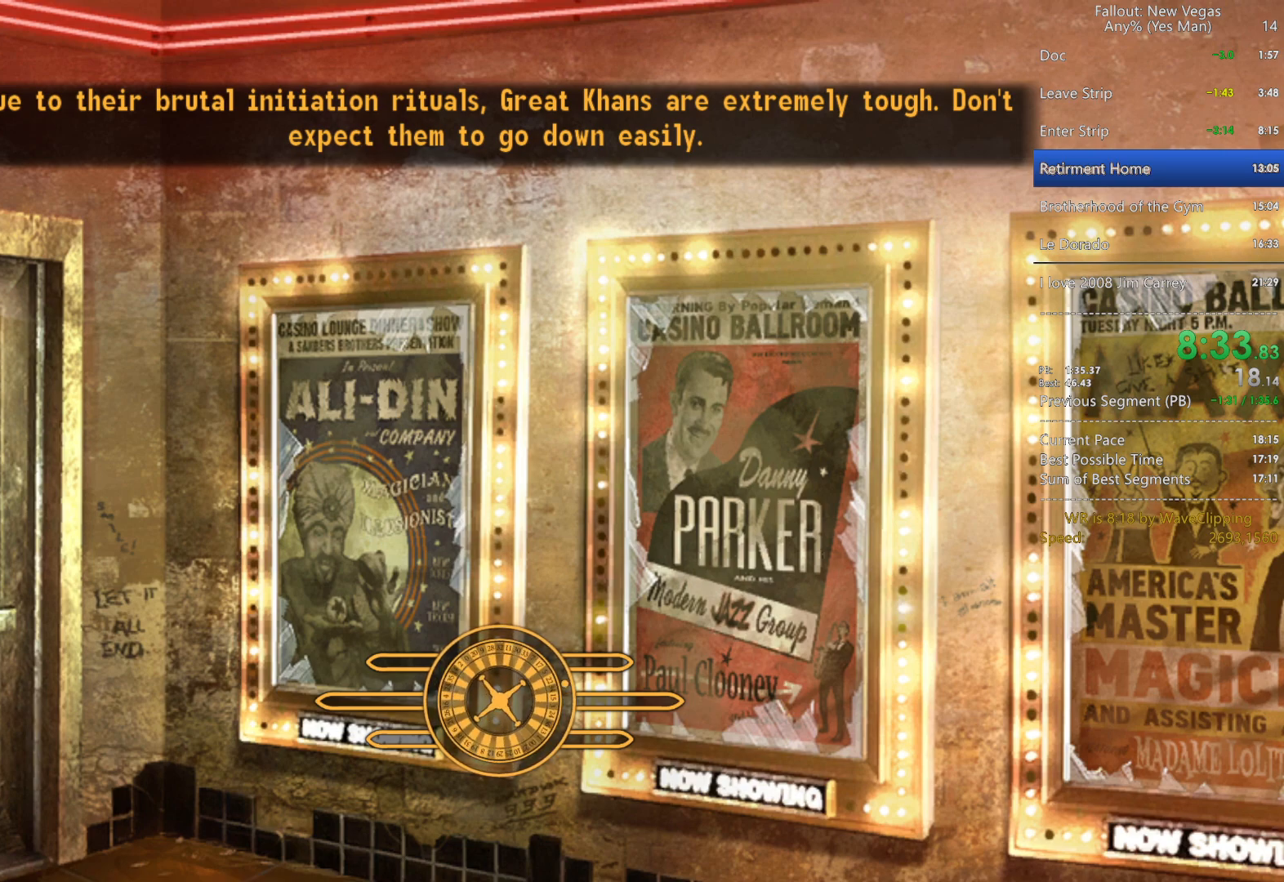
{"keys": ["w"], "mouse": [], "mouse_move": "still", "events": []}
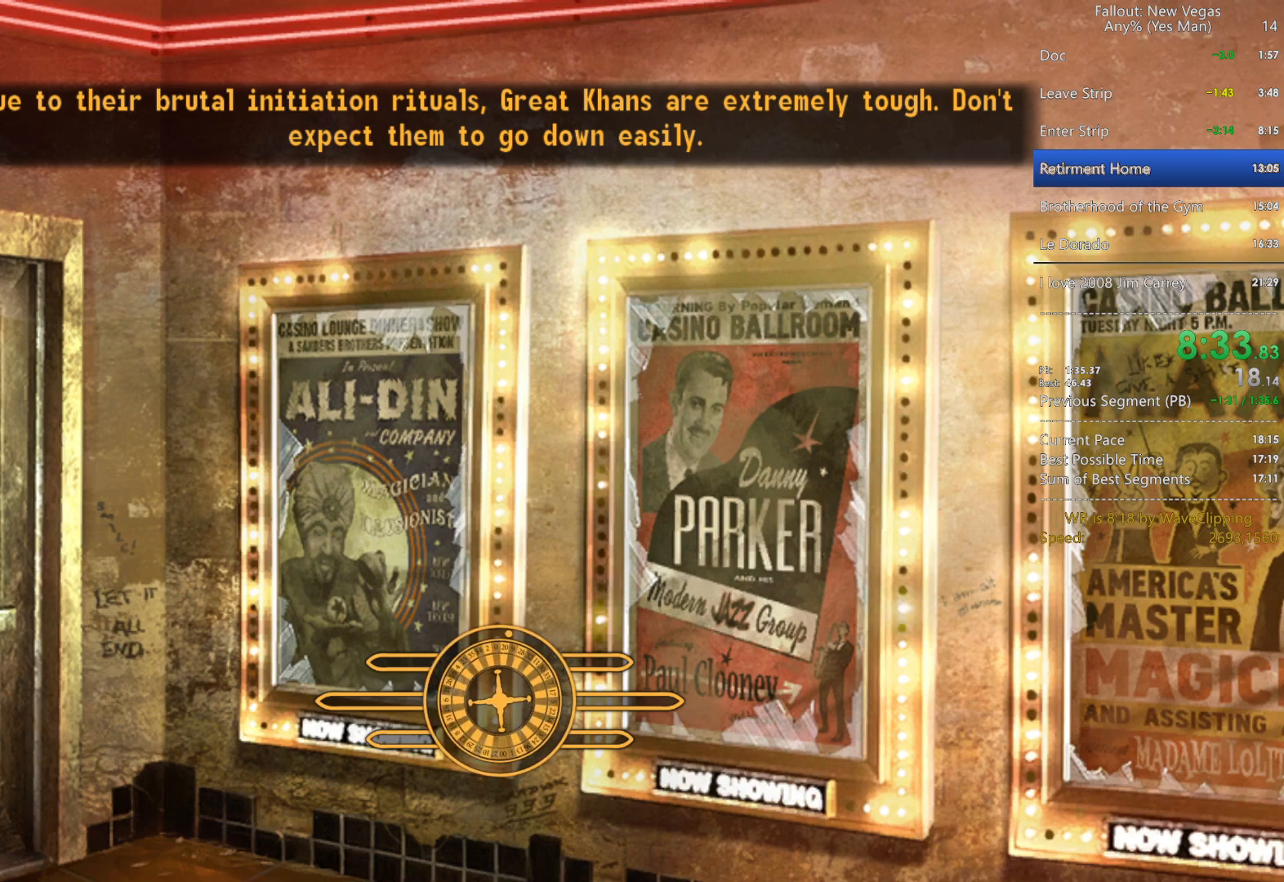
{"keys": ["w"], "mouse": [], "mouse_move": "still", "events": []}
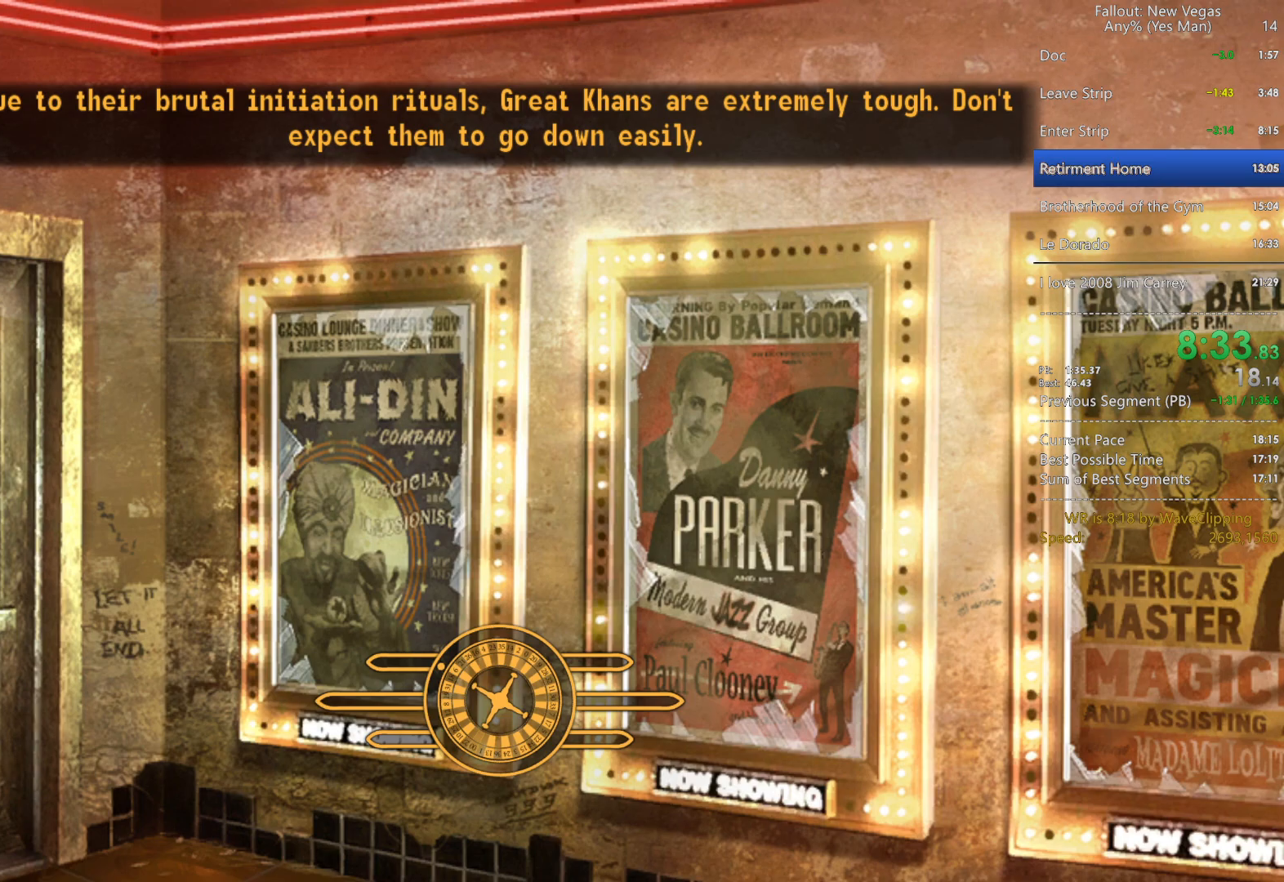
{"keys": ["w"], "mouse": [], "mouse_move": "still", "events": []}
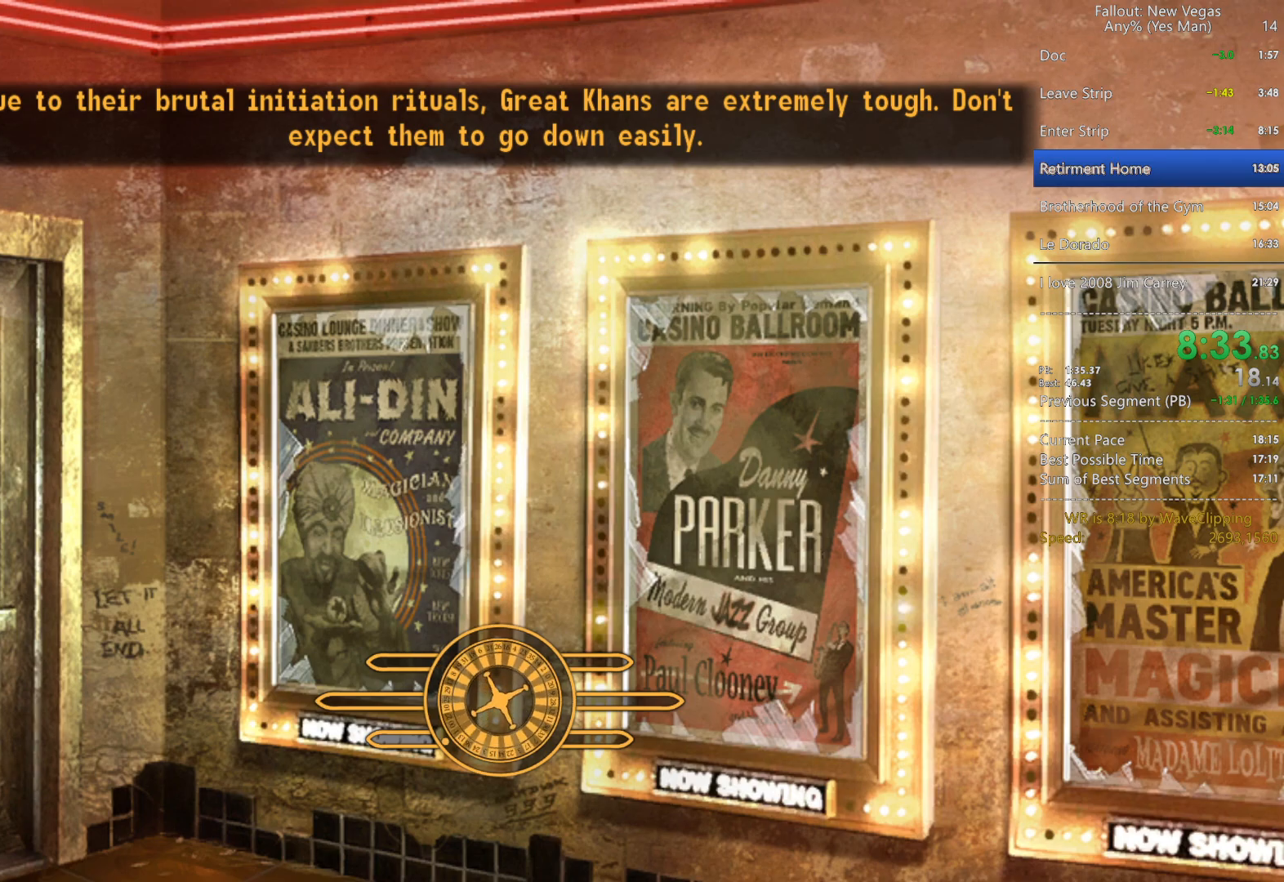
{"keys": ["w"], "mouse": [], "mouse_move": "still", "events": []}
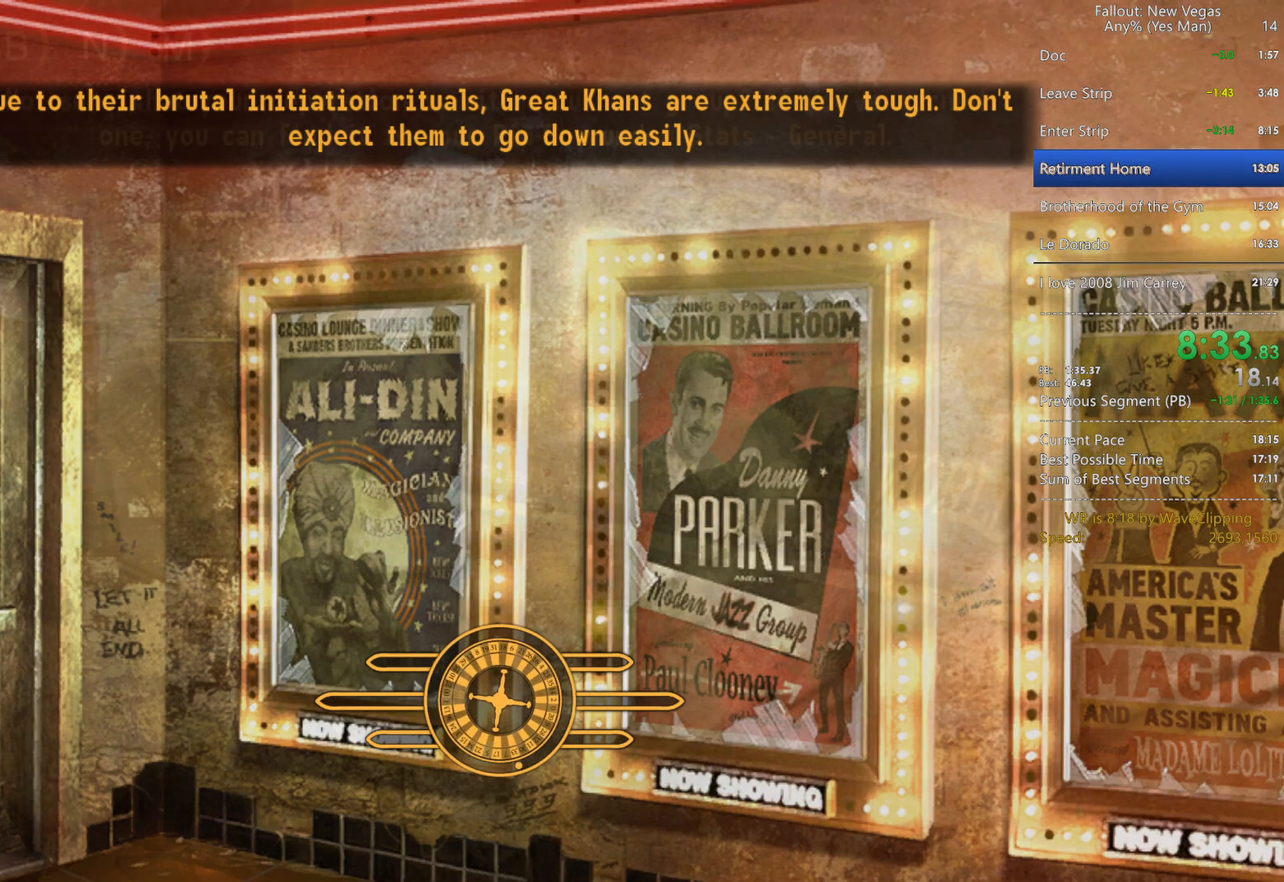
{"keys": ["w"], "mouse": [], "mouse_move": "still", "events": []}
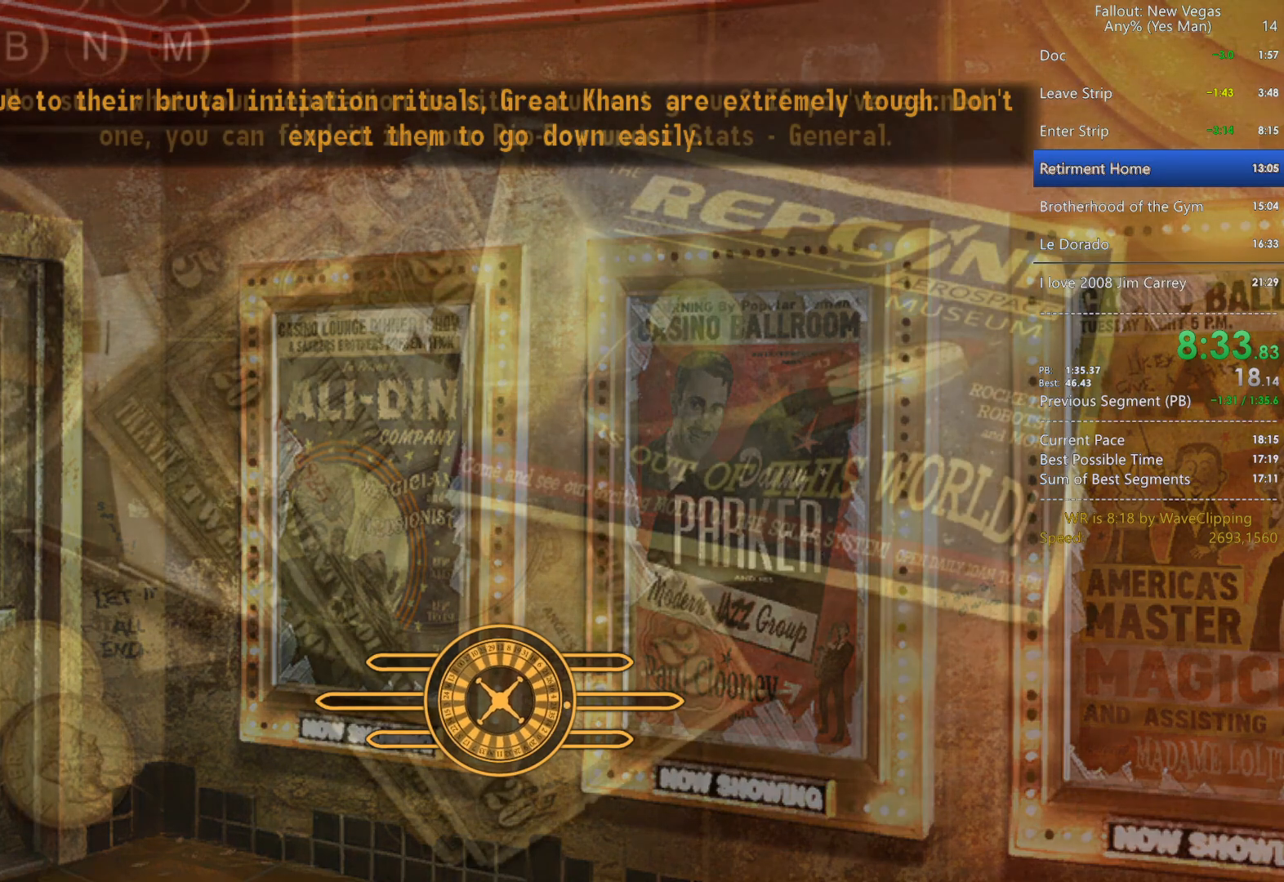
{"keys": ["w"], "mouse": [], "mouse_move": "still", "events": [[100, "q", "down"], [200, "q", "up"]]}